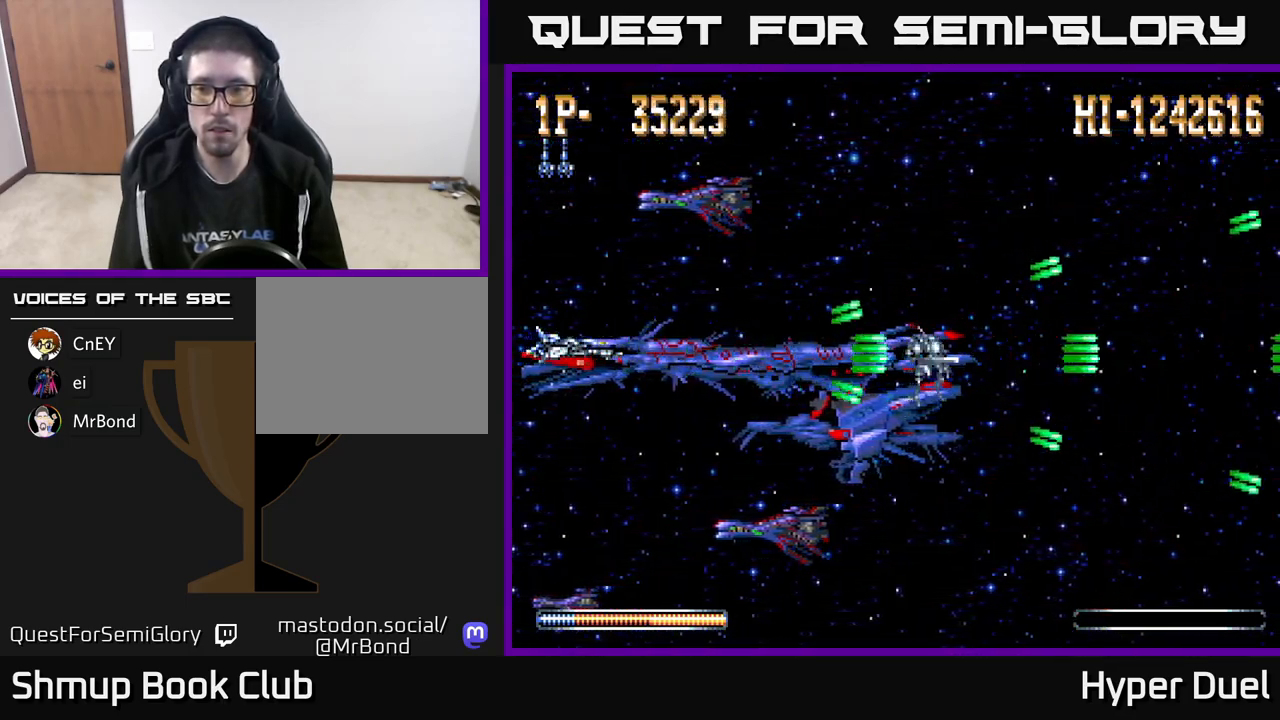
Gameplay with a controller (Xbox layout); each line is a JSON object with the inputs held at the frame after it. "events" lists button and stick changes between this image and that frame as [ms after this image, input, new state], when the widget could be followed in between. Not read: left_stick.
{"buttons": ["A"], "right_stick": "center", "events": []}
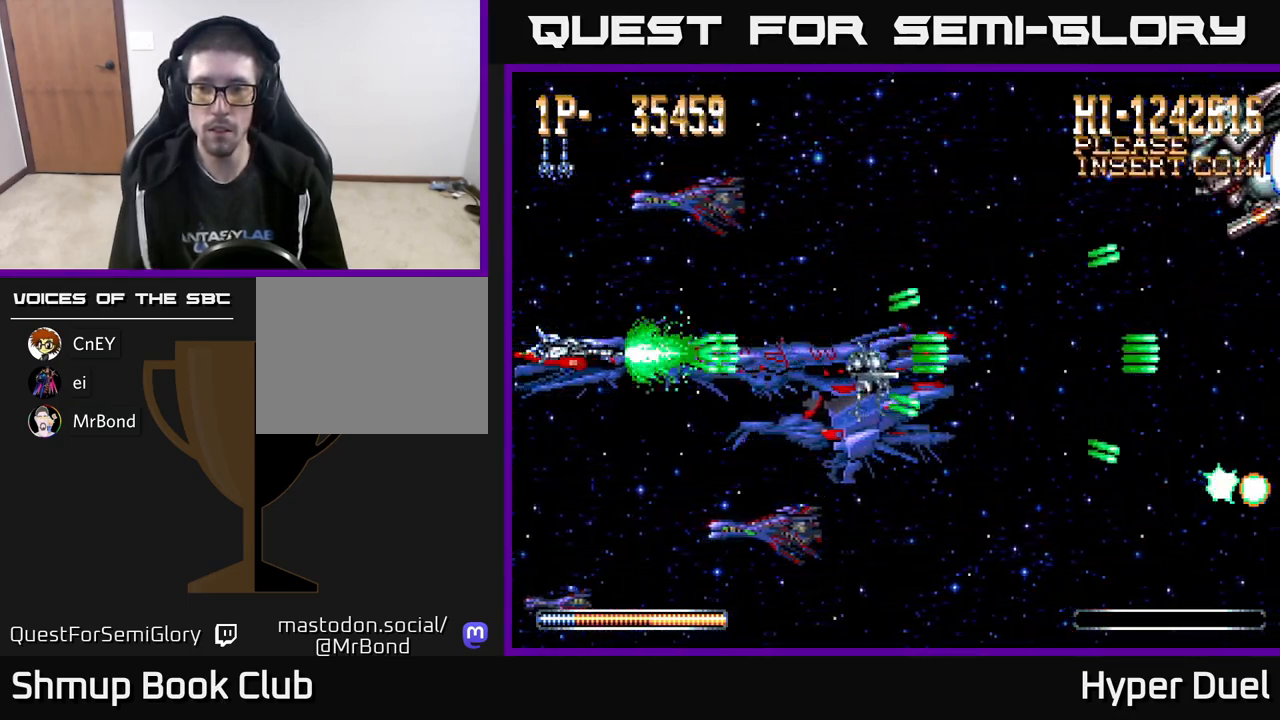
{"buttons": ["A"], "right_stick": "center", "events": []}
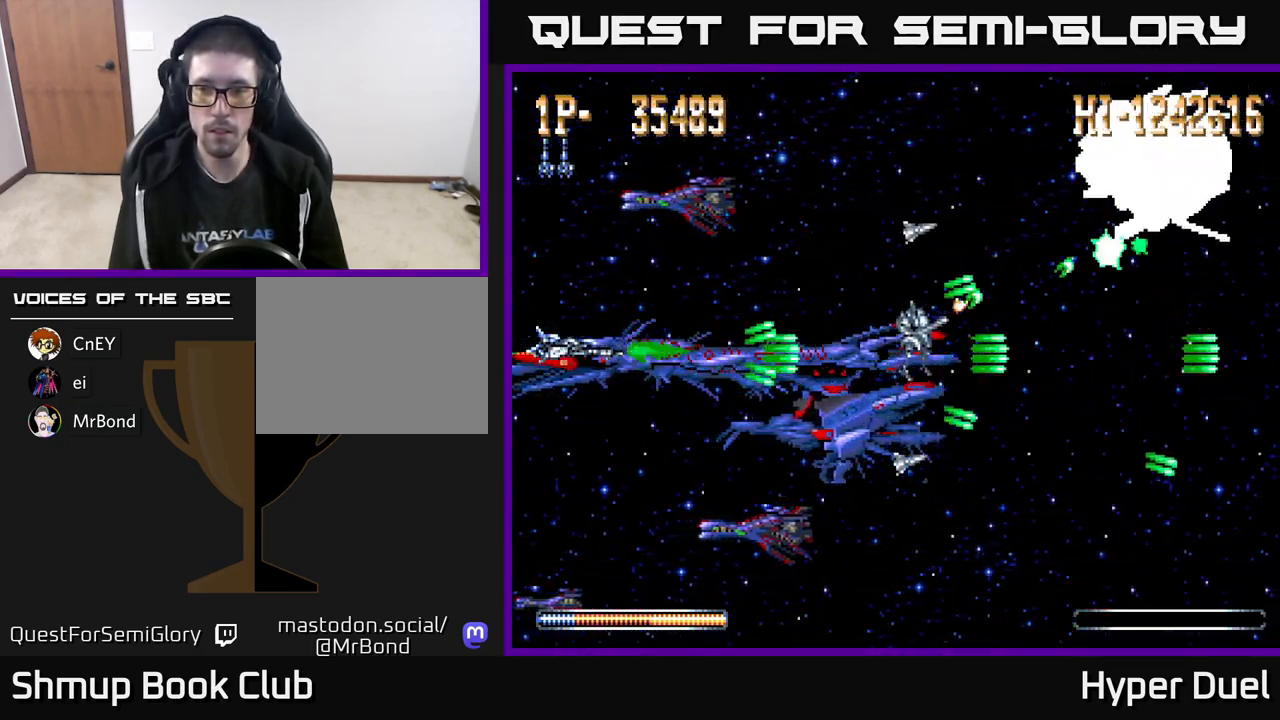
{"buttons": ["X"], "right_stick": "center", "events": [[33, "DPAD_RIGHT", "down"], [33, "X", "down"], [67, "A", "up"], [400, "DPAD_UP", "down"], [450, "DPAD_RIGHT", "up"], [467, "DPAD_RIGHT", "down"], [500, "DPAD_RIGHT", "up"], [500, "DPAD_UP", "up"]]}
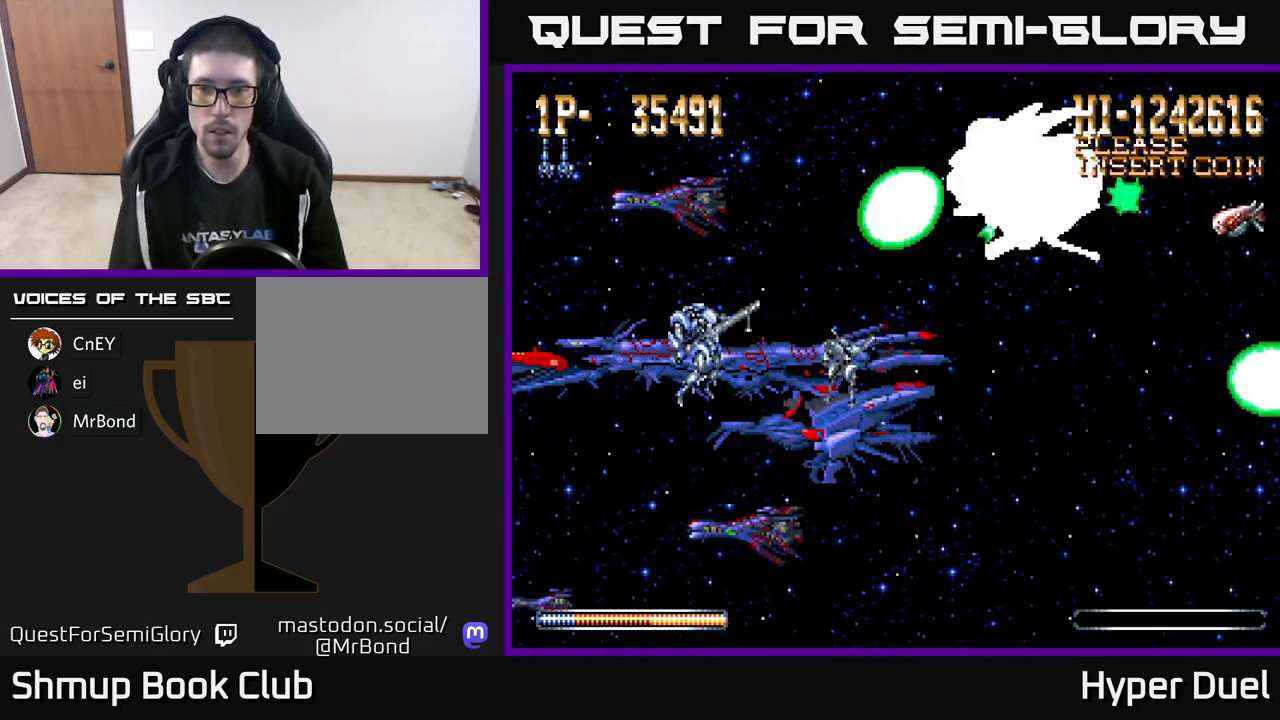
{"buttons": ["X"], "right_stick": "center", "events": []}
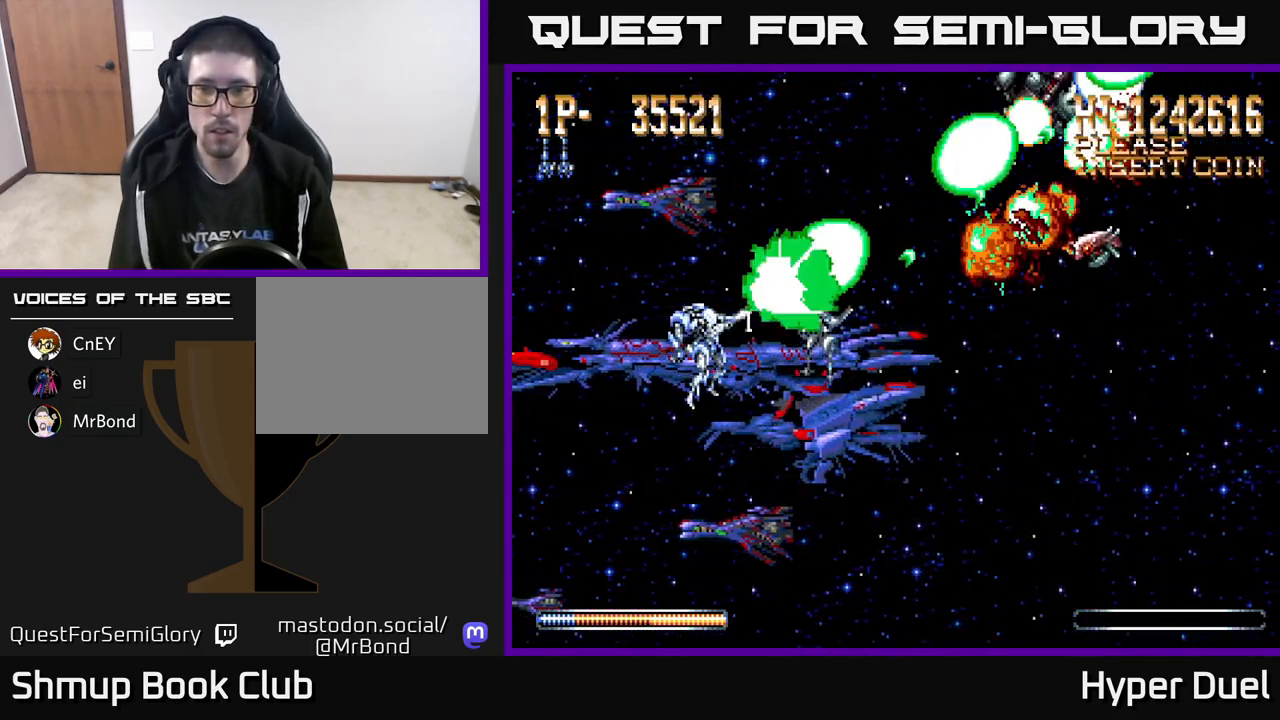
{"buttons": ["A"], "right_stick": "center", "events": [[250, "A", "down"], [333, "X", "up"]]}
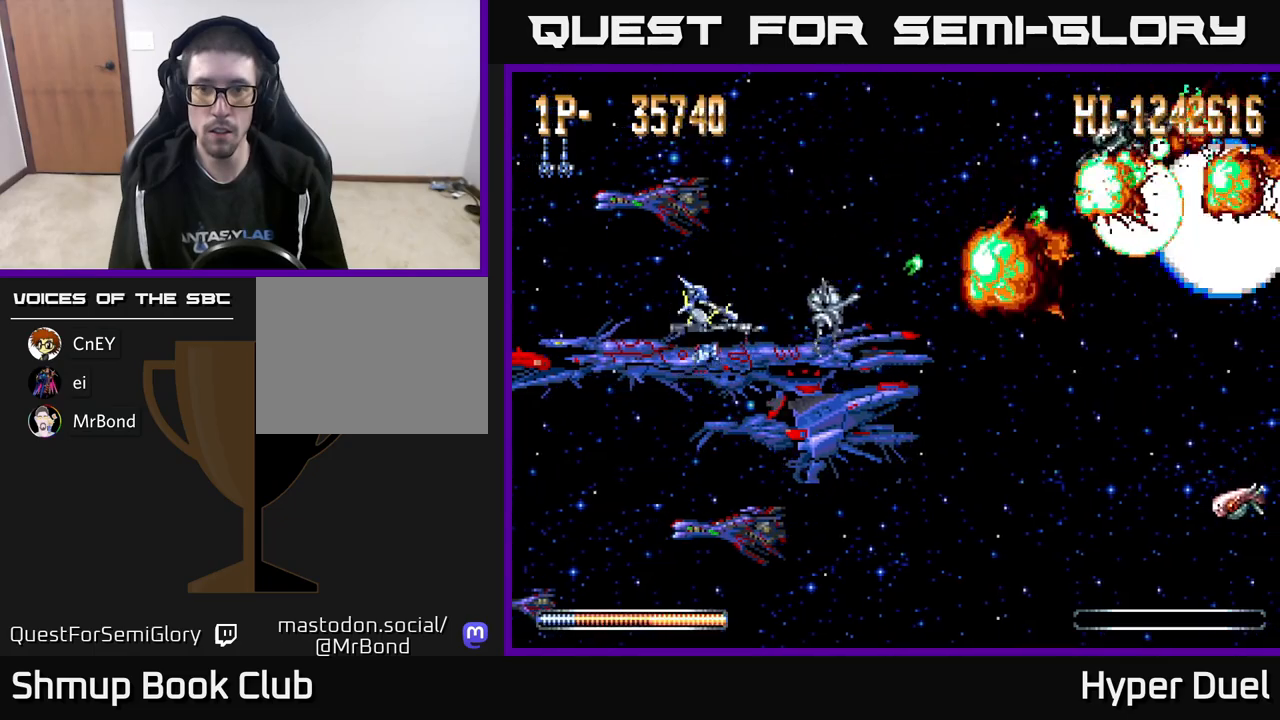
{"buttons": ["X"], "right_stick": "center", "events": [[83, "X", "down"], [117, "A", "up"]]}
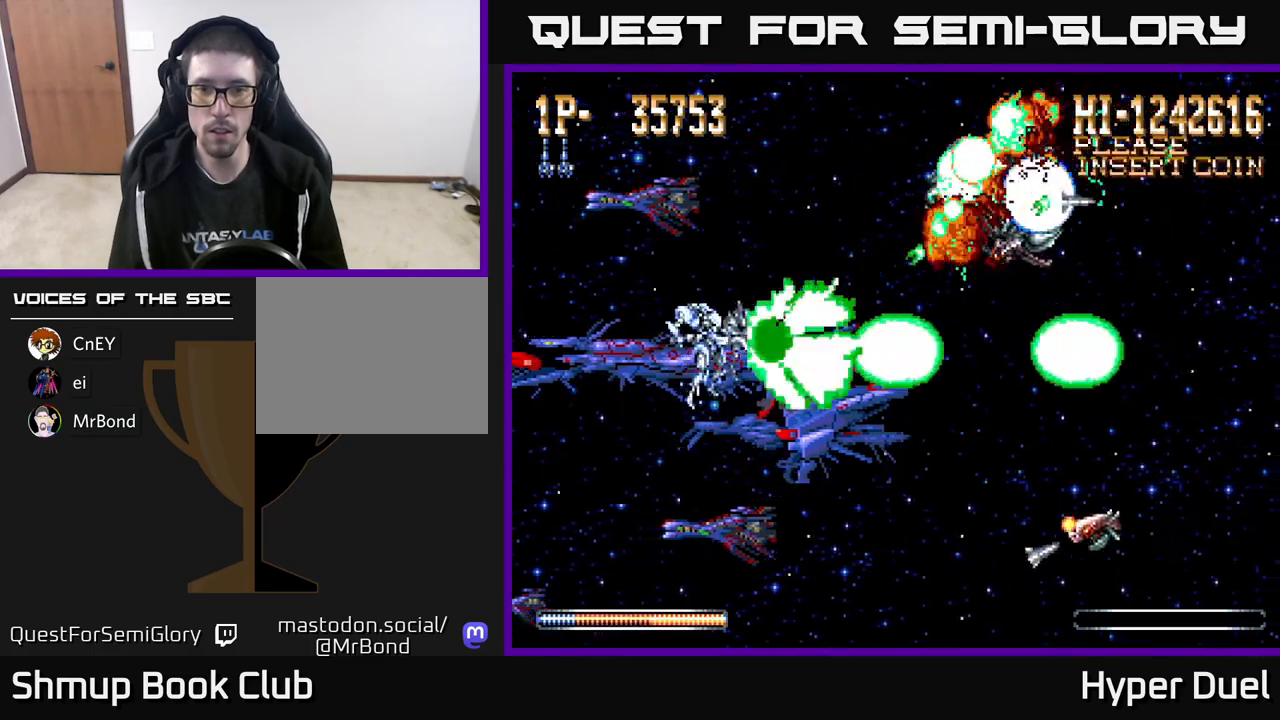
{"buttons": ["X"], "right_stick": "center", "events": [[33, "DPAD_DOWN", "down"], [100, "DPAD_DOWN", "up"]]}
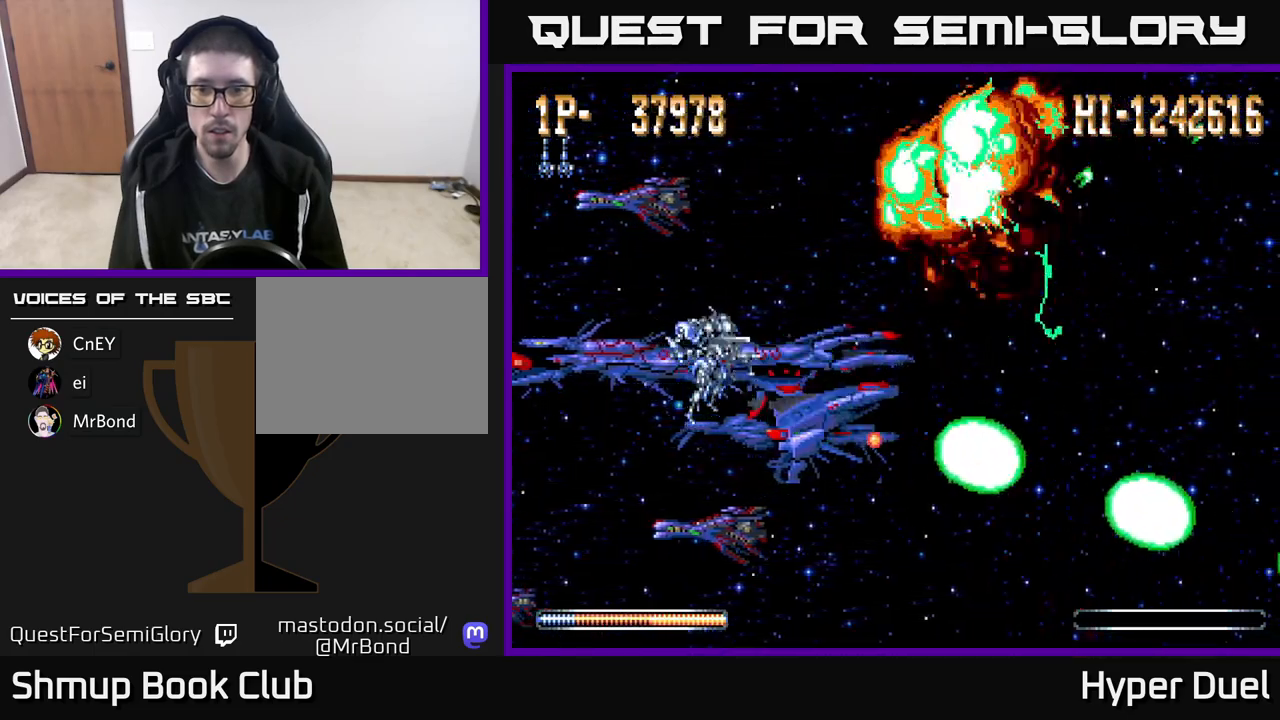
{"buttons": ["A", "DPAD_DOWN"], "right_stick": "center", "events": [[17, "DPAD_UP", "down"], [150, "DPAD_UP", "up"], [200, "A", "down"], [200, "DPAD_UP", "down"], [217, "DPAD_RIGHT", "down"], [233, "X", "up"], [367, "DPAD_UP", "up"], [433, "DPAD_DOWN", "down"], [450, "DPAD_RIGHT", "up"]]}
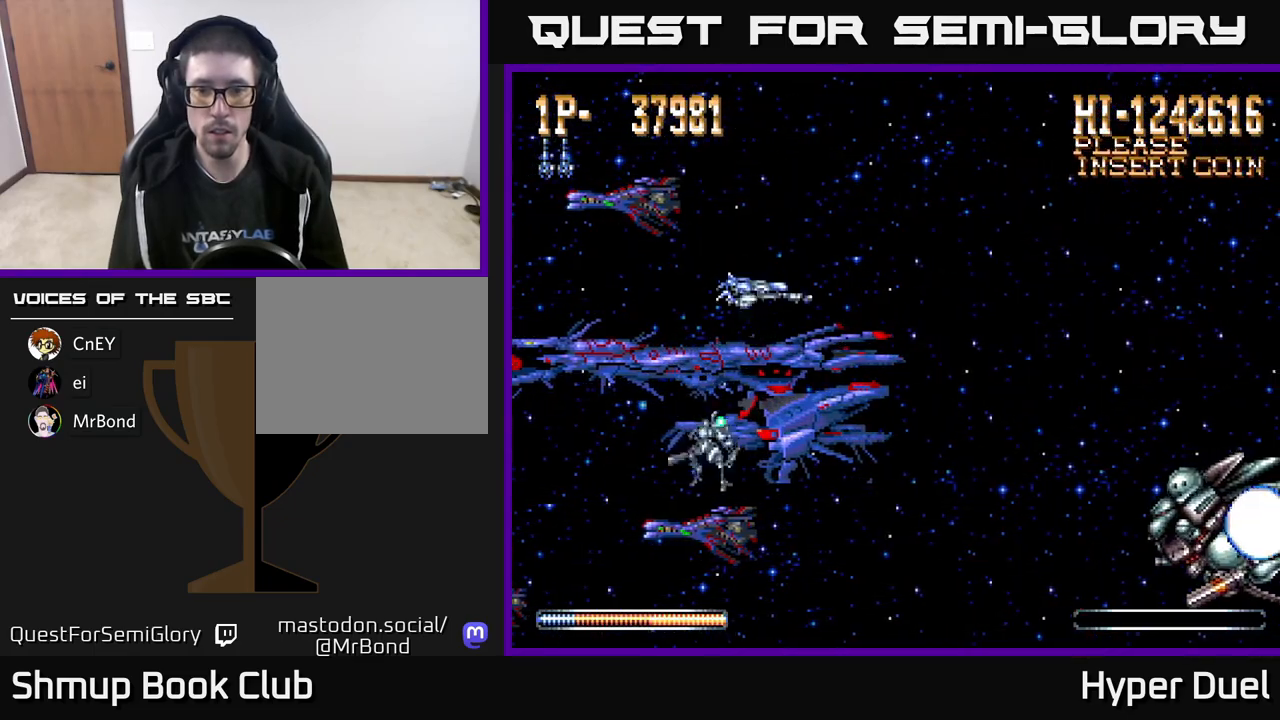
{"buttons": ["X"], "right_stick": "center", "events": [[17, "X", "down"], [50, "A", "up"], [100, "DPAD_RIGHT", "down"], [133, "DPAD_DOWN", "up"], [267, "DPAD_RIGHT", "up"], [367, "DPAD_DOWN", "down"], [450, "DPAD_DOWN", "up"]]}
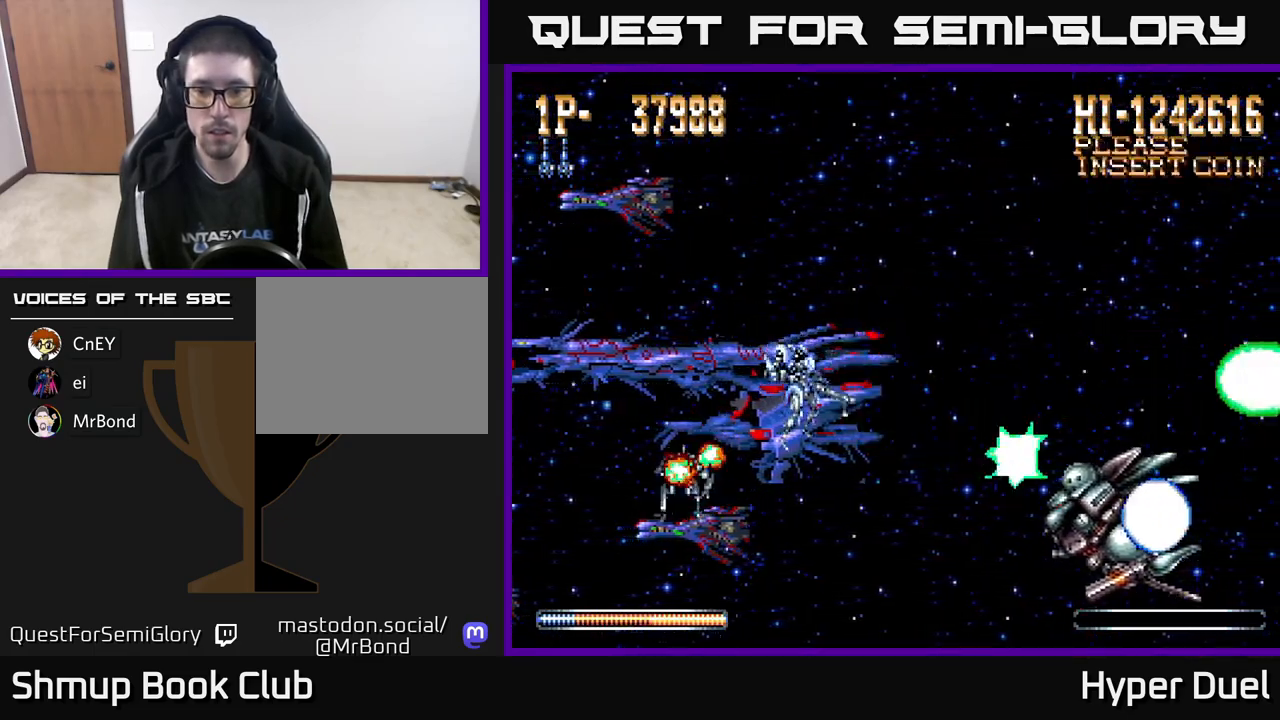
{"buttons": ["X", "DPAD_LEFT"], "right_stick": "center", "events": [[417, "DPAD_LEFT", "down"]]}
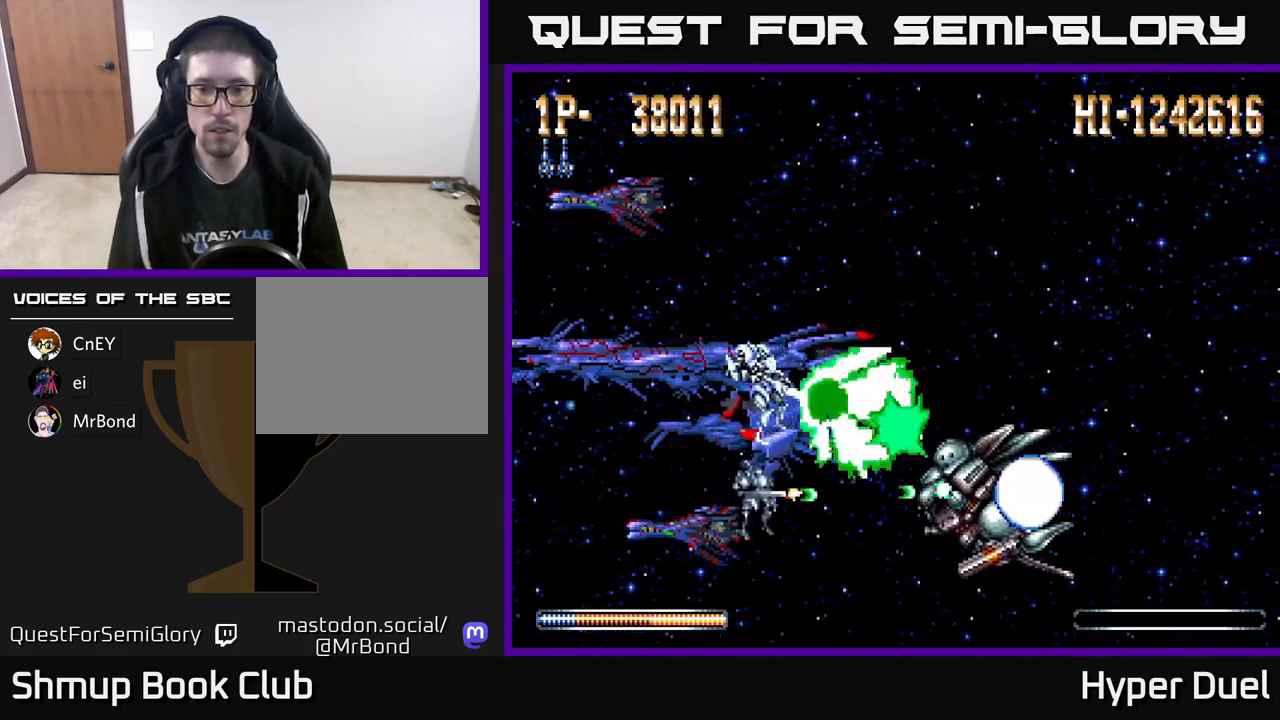
{"buttons": ["X", "DPAD_UP", "DPAD_LEFT"], "right_stick": "center", "events": [[500, "DPAD_UP", "down"]]}
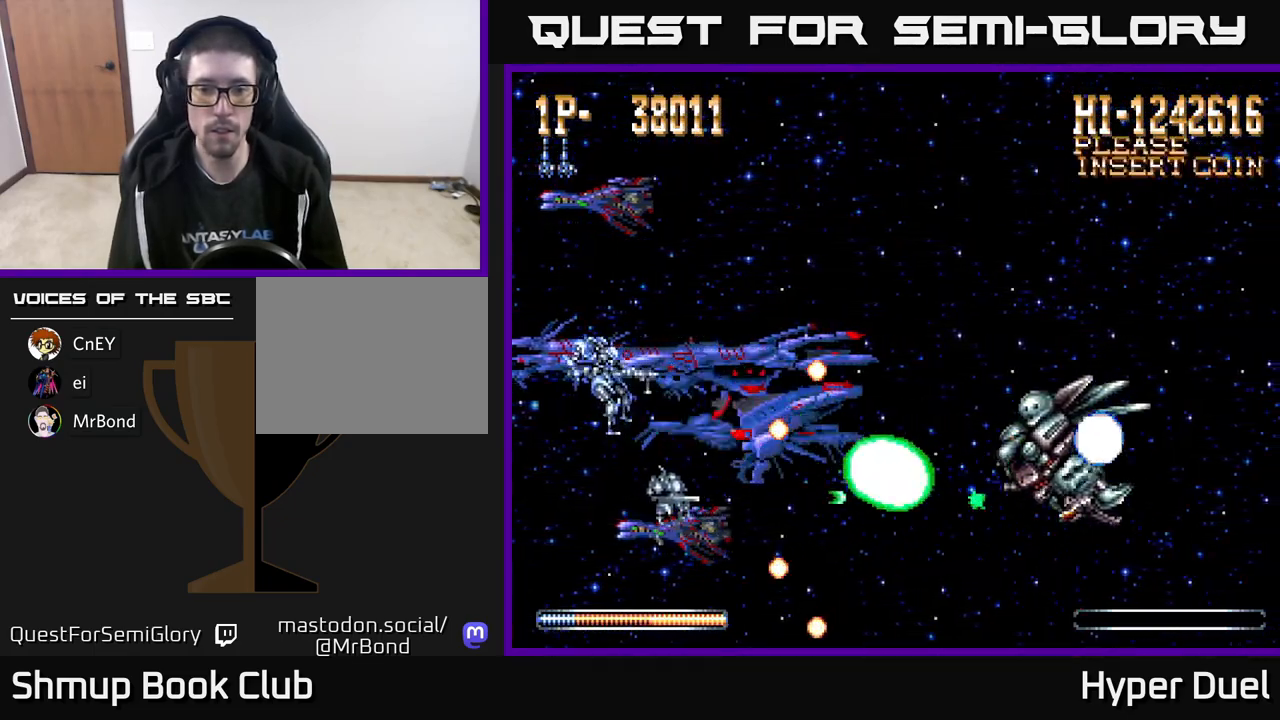
{"buttons": ["A"], "right_stick": "center", "events": [[150, "DPAD_LEFT", "up"], [217, "A", "down"], [233, "X", "up"], [300, "DPAD_UP", "up"]]}
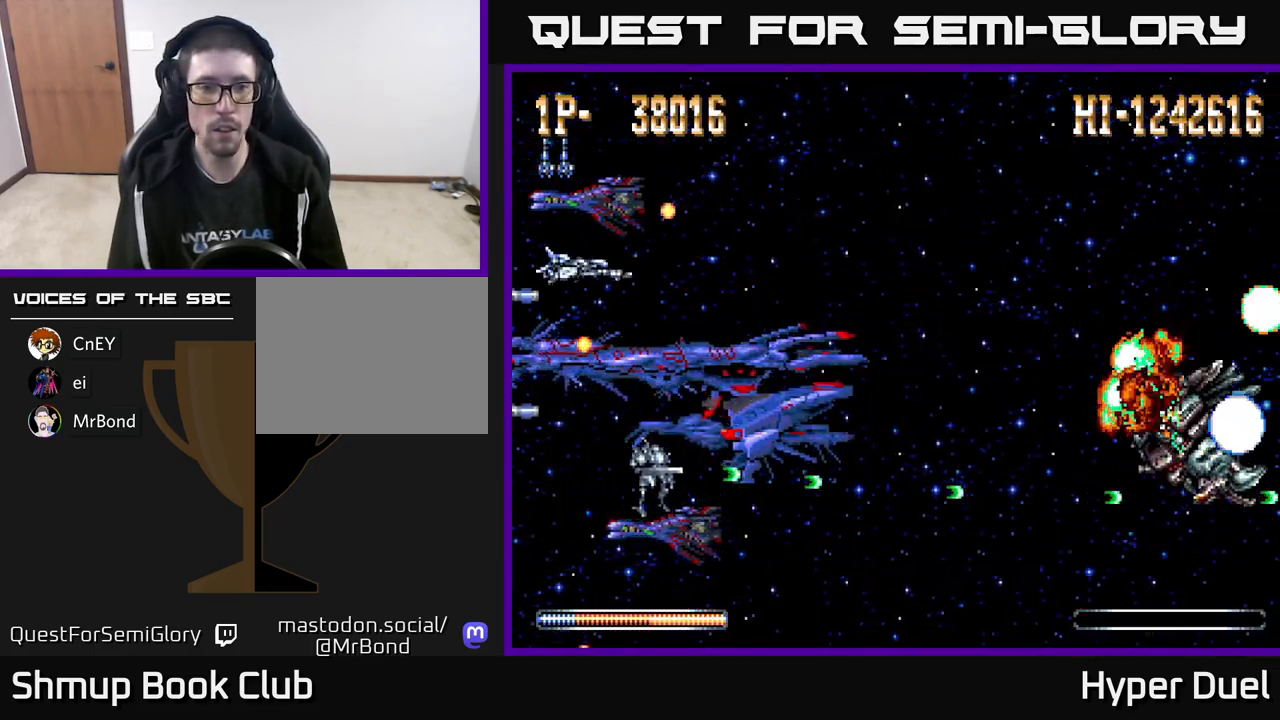
{"buttons": ["X"], "right_stick": "center", "events": [[33, "DPAD_RIGHT", "down"], [150, "DPAD_DOWN", "down"], [200, "DPAD_RIGHT", "up"], [283, "X", "down"], [300, "DPAD_DOWN", "up"], [317, "A", "up"]]}
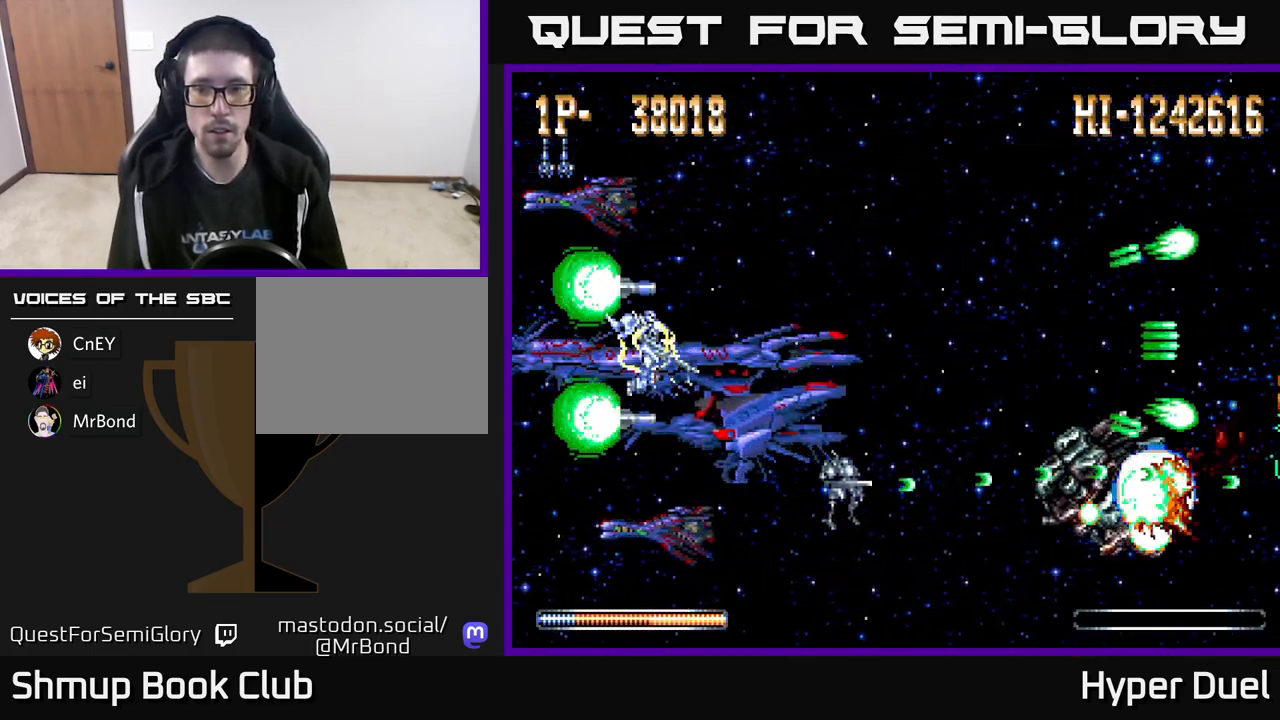
{"buttons": ["X"], "right_stick": "center", "events": []}
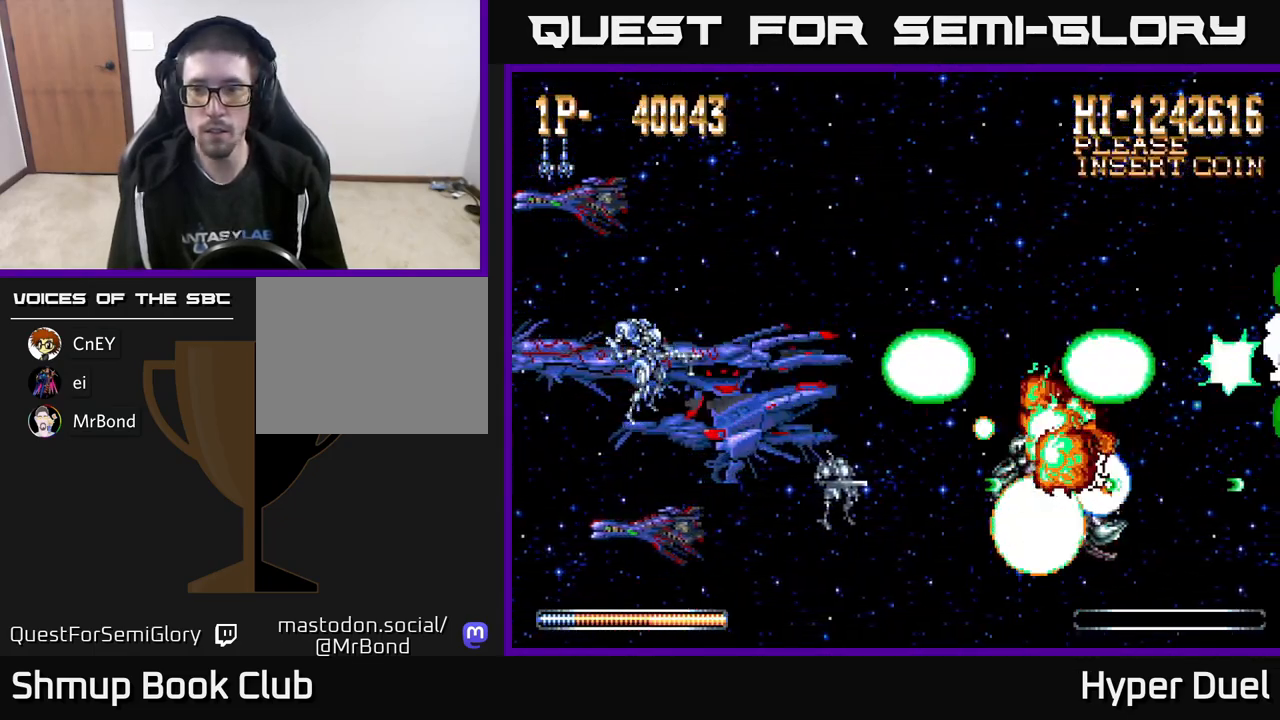
{"buttons": ["X"], "right_stick": "center", "events": [[33, "DPAD_UP", "down"], [67, "DPAD_UP", "up"], [450, "DPAD_DOWN", "down"], [483, "DPAD_DOWN", "up"]]}
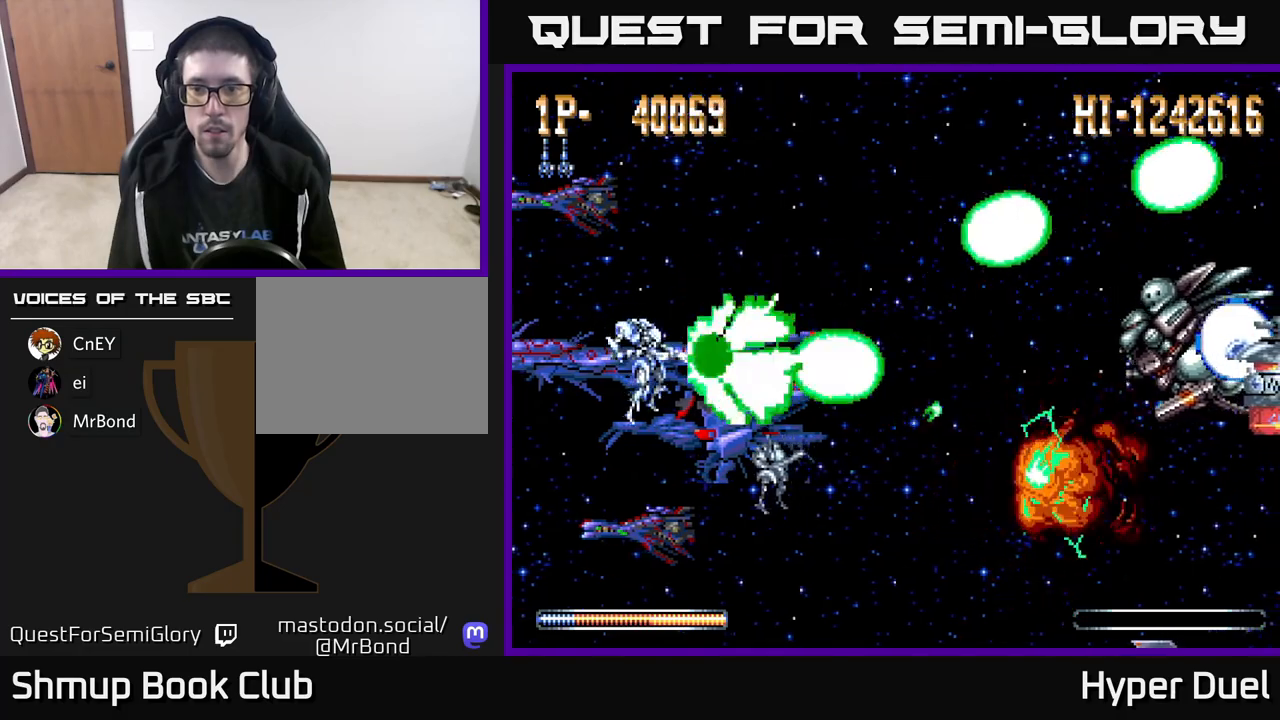
{"buttons": ["X"], "right_stick": "center", "events": []}
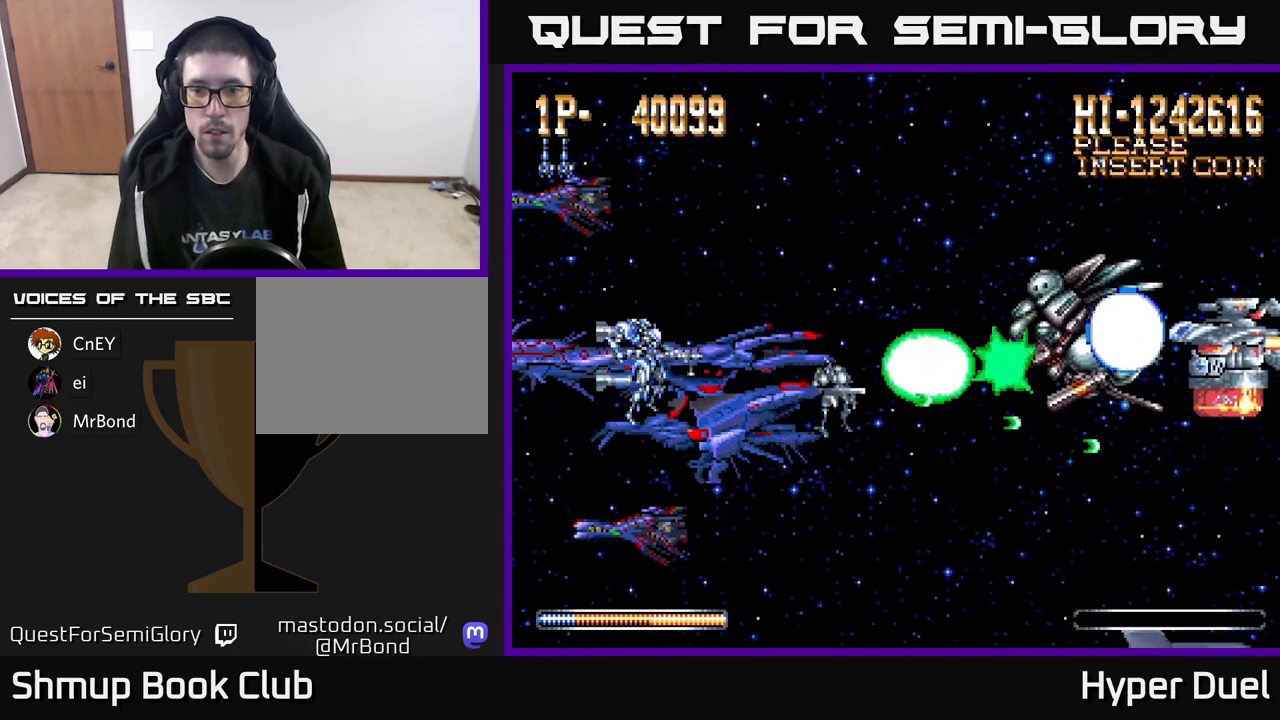
{"buttons": ["X"], "right_stick": "center", "events": []}
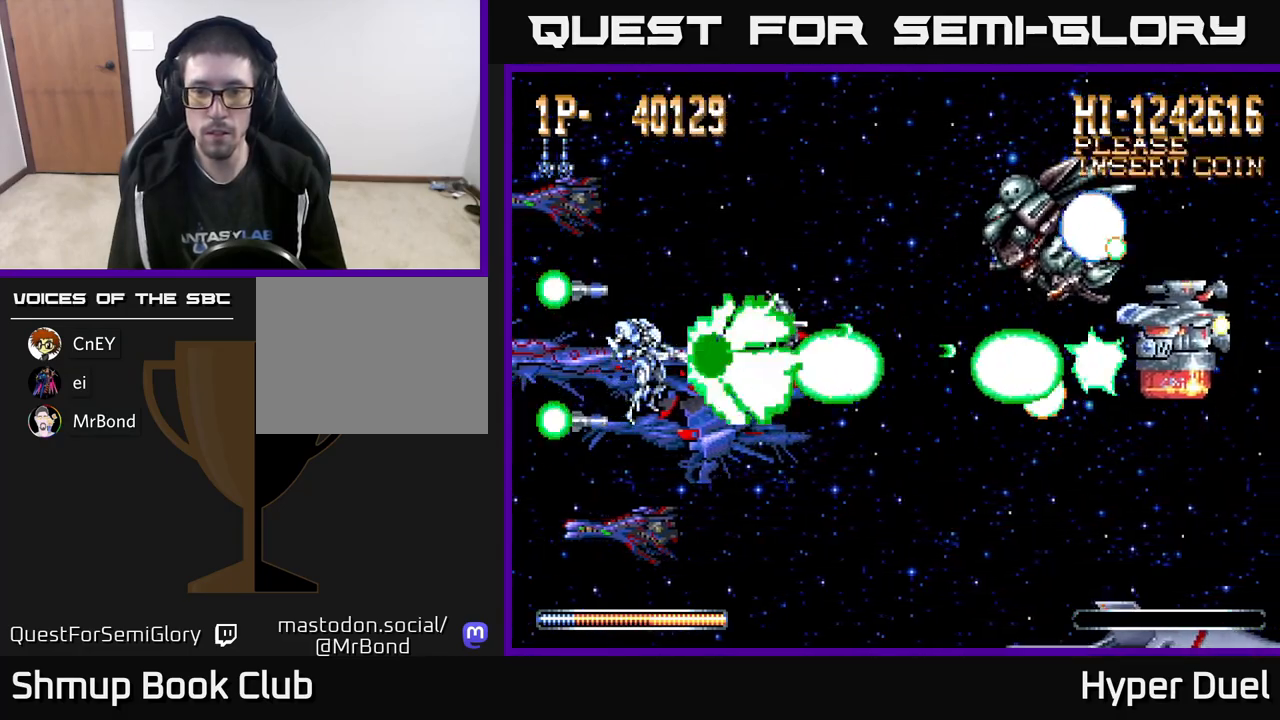
{"buttons": ["A", "DPAD_RIGHT"], "right_stick": "center", "events": [[450, "A", "down"], [467, "DPAD_RIGHT", "down"], [500, "X", "up"]]}
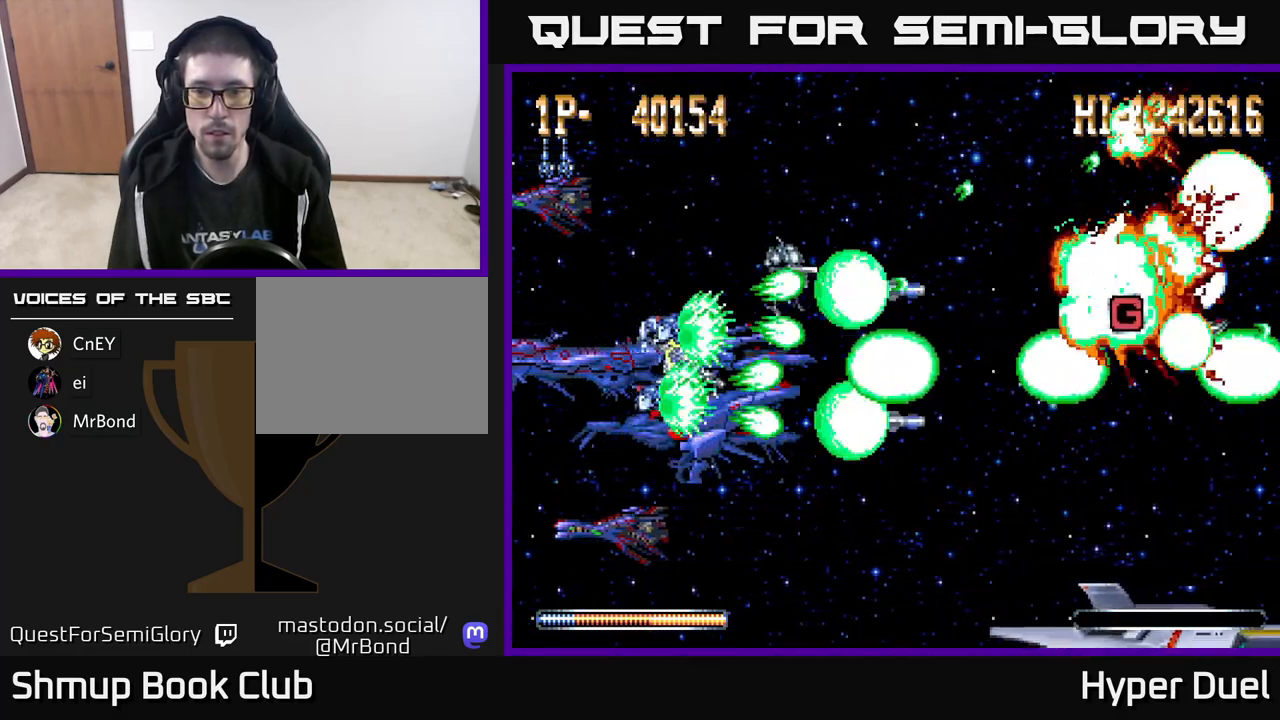
{"buttons": ["A", "DPAD_RIGHT"], "right_stick": "center", "events": [[300, "DPAD_UP", "down"], [500, "DPAD_UP", "up"]]}
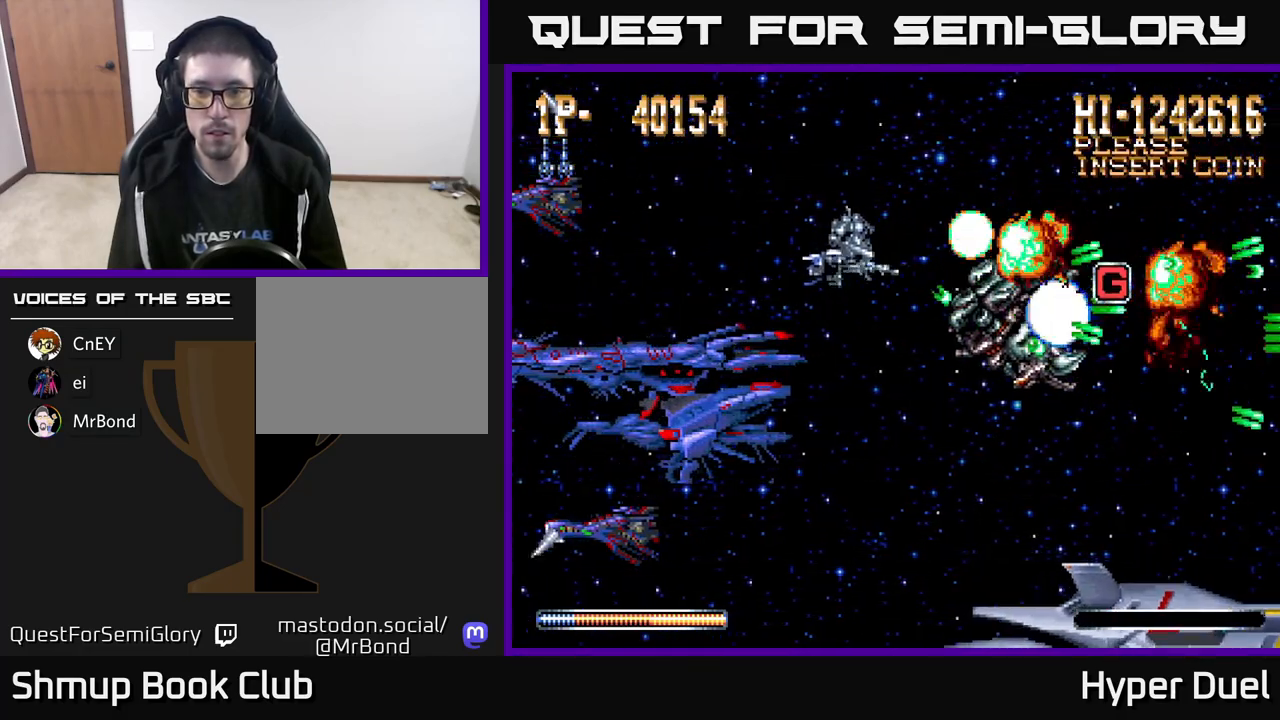
{"buttons": ["A"], "right_stick": "center", "events": [[50, "DPAD_RIGHT", "up"]]}
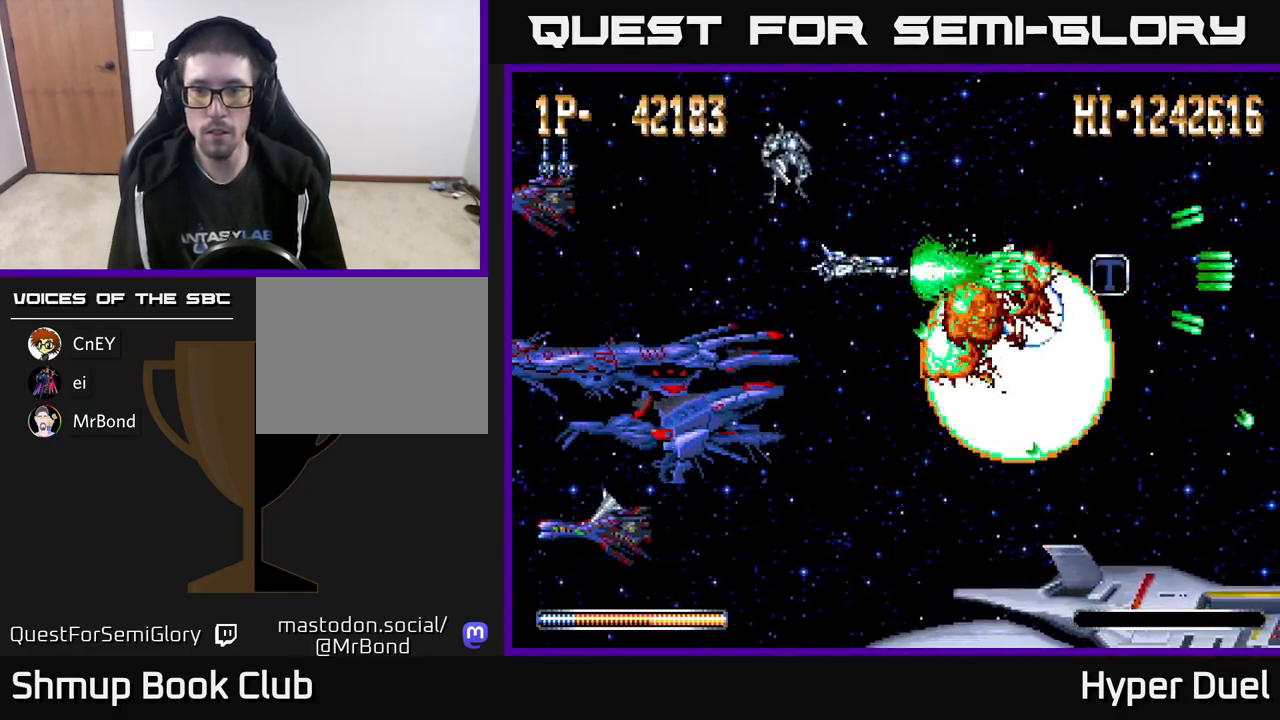
{"buttons": ["A"], "right_stick": "center", "events": []}
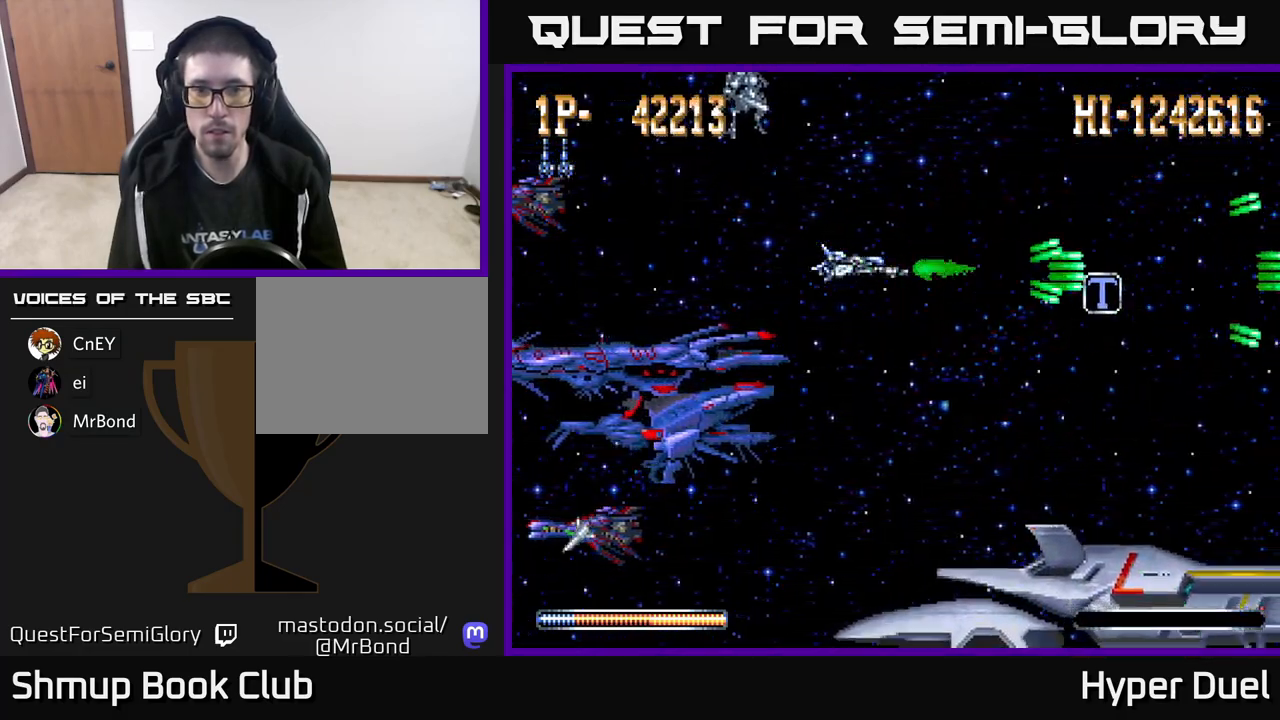
{"buttons": [], "right_stick": "center", "events": [[50, "A", "up"]]}
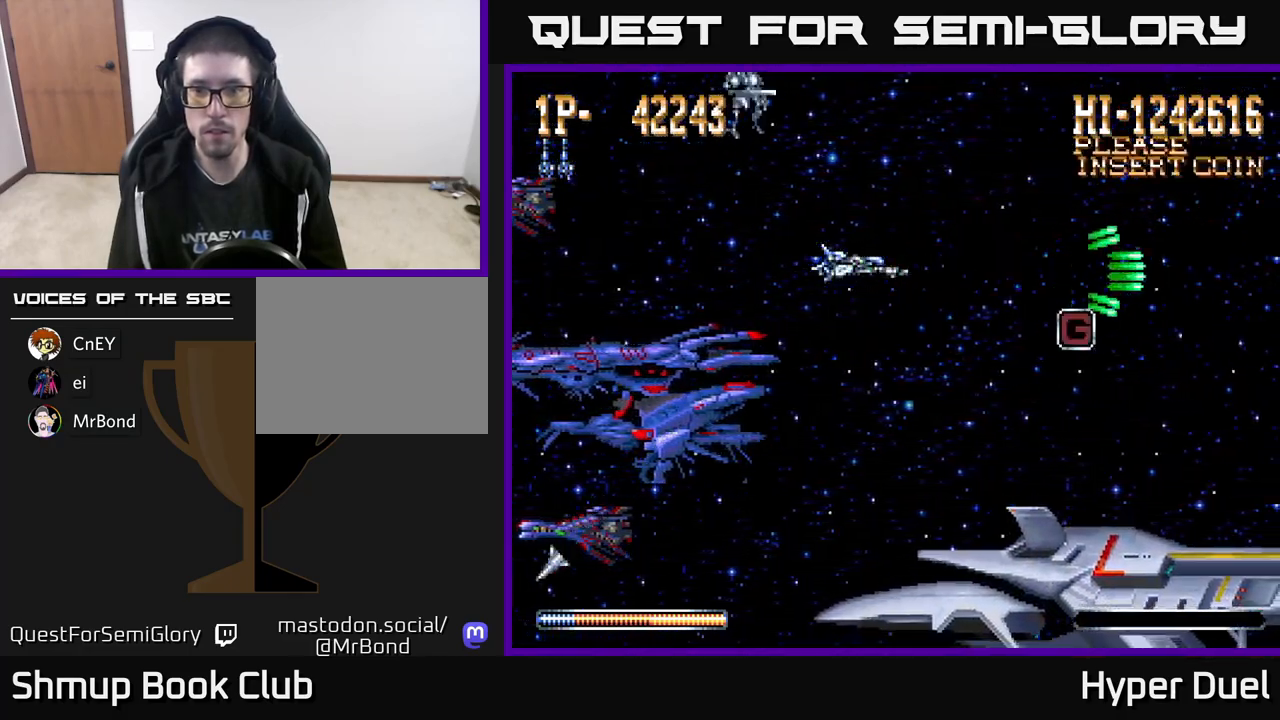
{"buttons": ["DPAD_DOWN", "DPAD_RIGHT"], "right_stick": "center", "events": [[200, "DPAD_RIGHT", "down"], [317, "DPAD_DOWN", "down"]]}
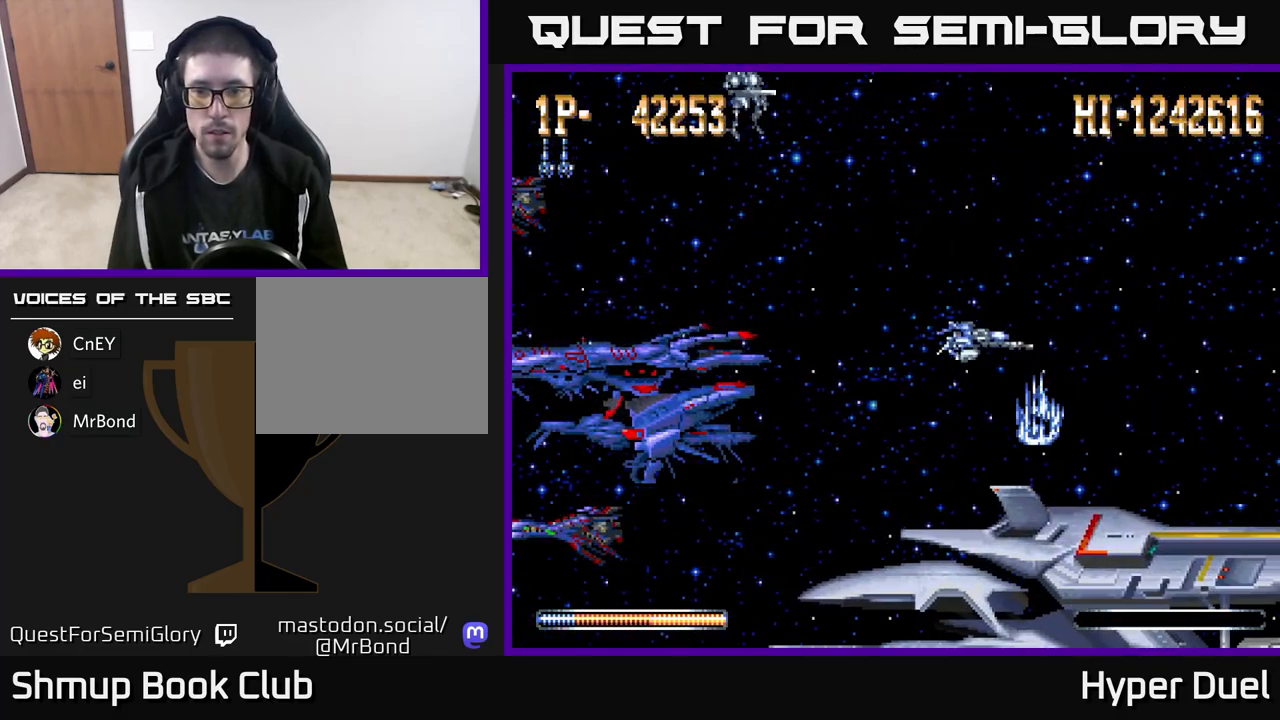
{"buttons": ["DPAD_LEFT"], "right_stick": "center", "events": [[133, "DPAD_RIGHT", "up"], [150, "DPAD_DOWN", "up"], [150, "DPAD_LEFT", "down"]]}
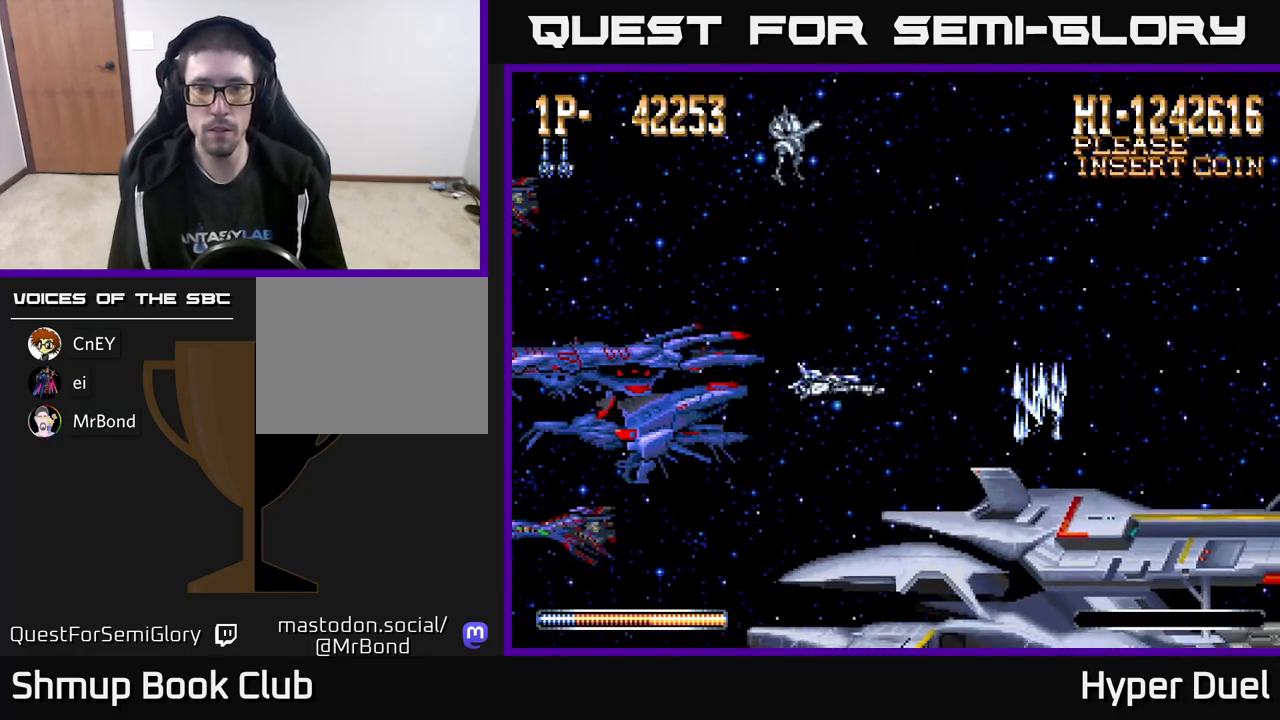
{"buttons": ["DPAD_LEFT"], "right_stick": "center", "events": []}
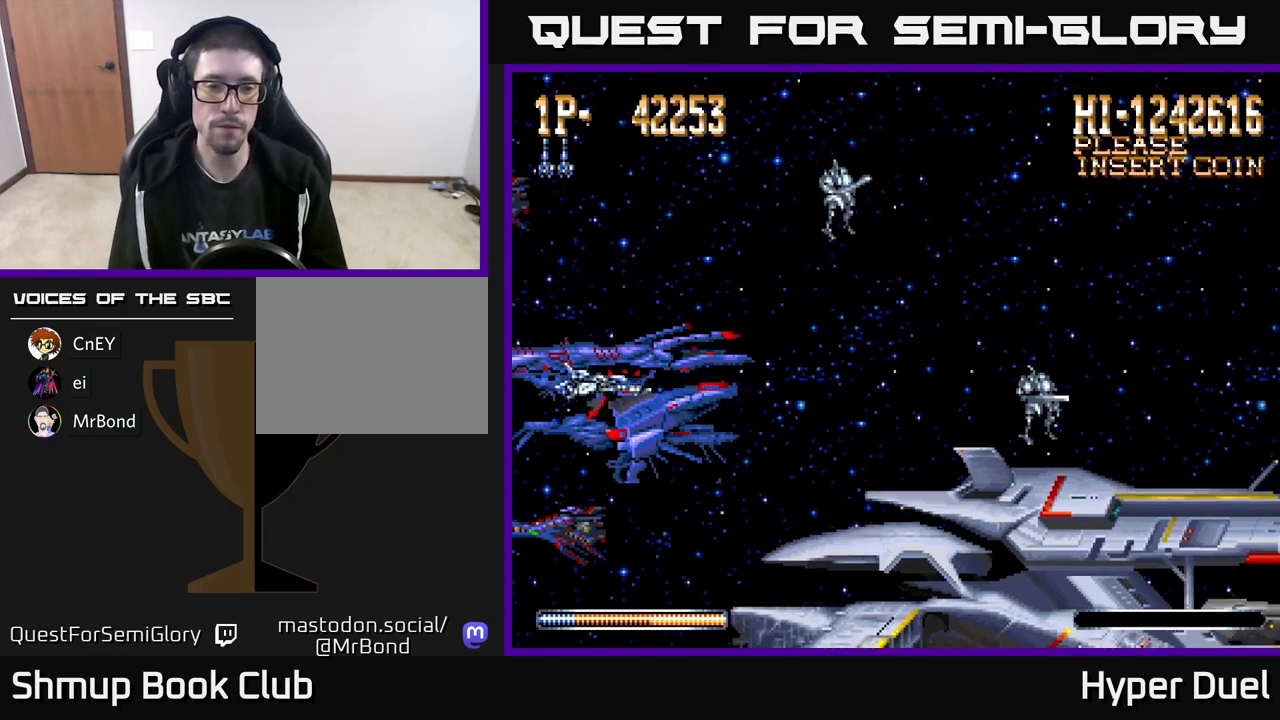
{"buttons": [], "right_stick": "center", "events": [[167, "DPAD_DOWN", "down"], [183, "DPAD_LEFT", "up"], [500, "DPAD_DOWN", "up"]]}
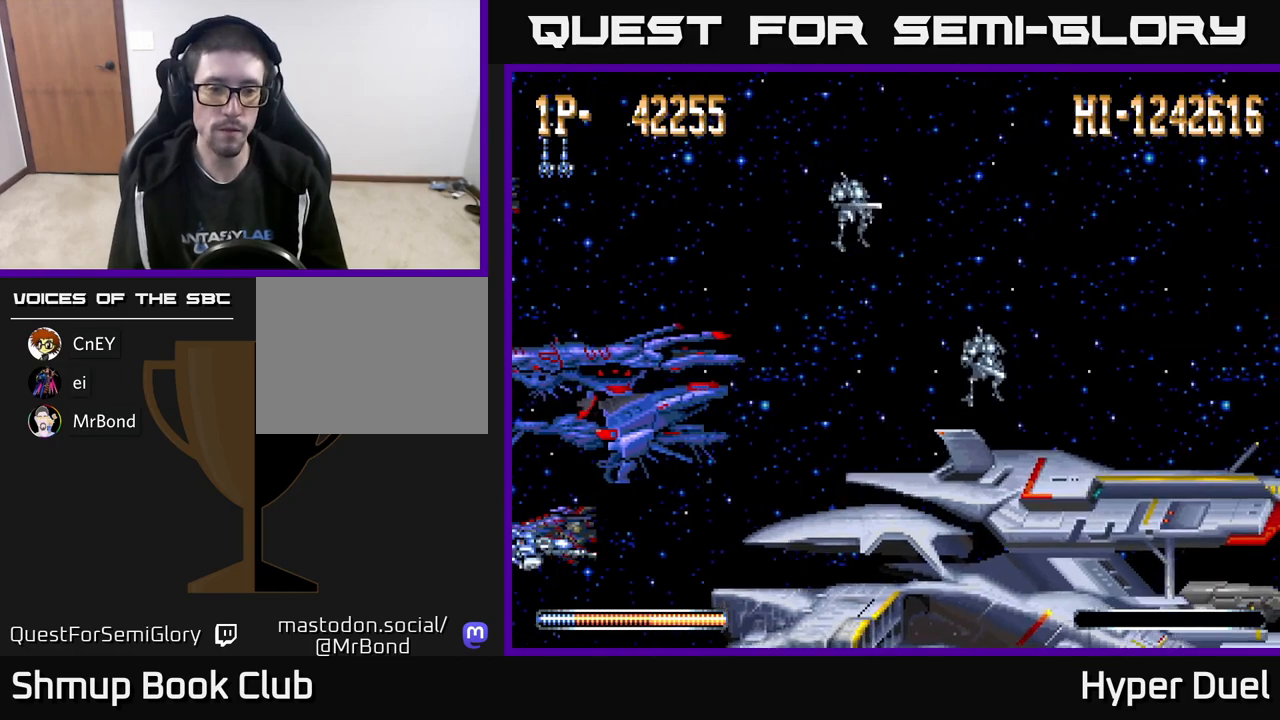
{"buttons": ["DPAD_RIGHT"], "right_stick": "center", "events": [[433, "DPAD_RIGHT", "down"]]}
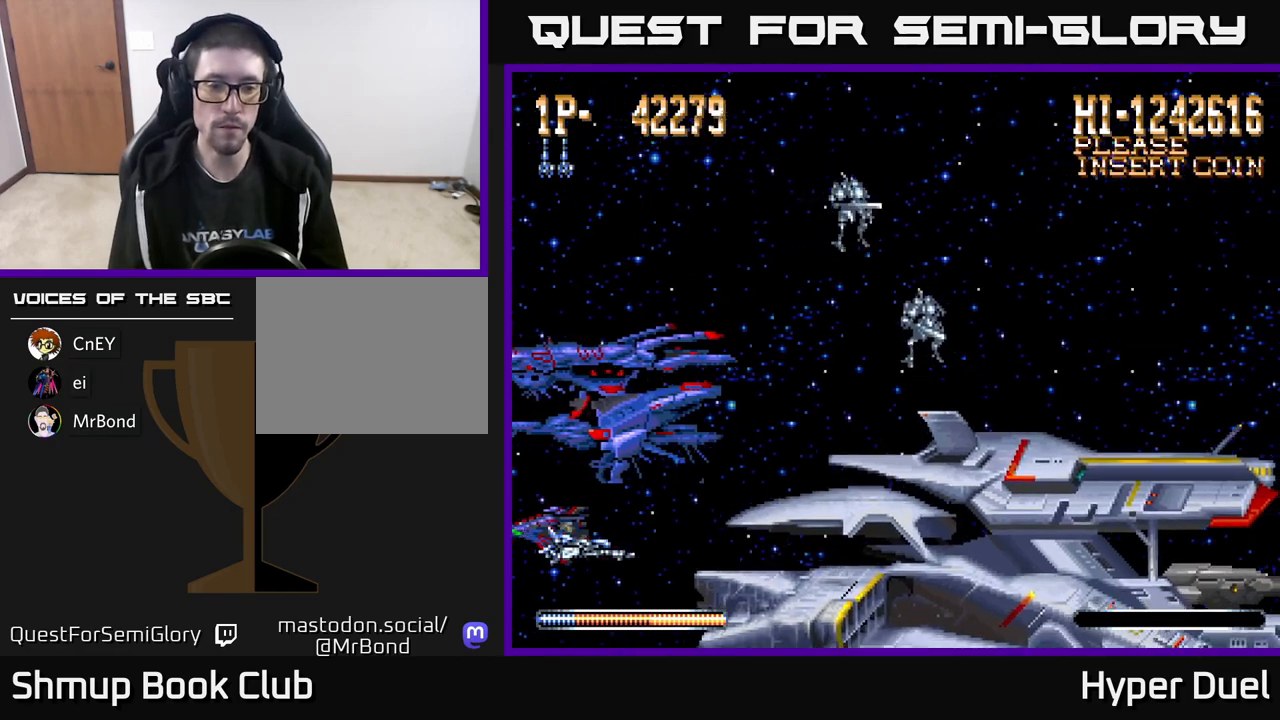
{"buttons": [], "right_stick": "center", "events": [[17, "DPAD_RIGHT", "up"]]}
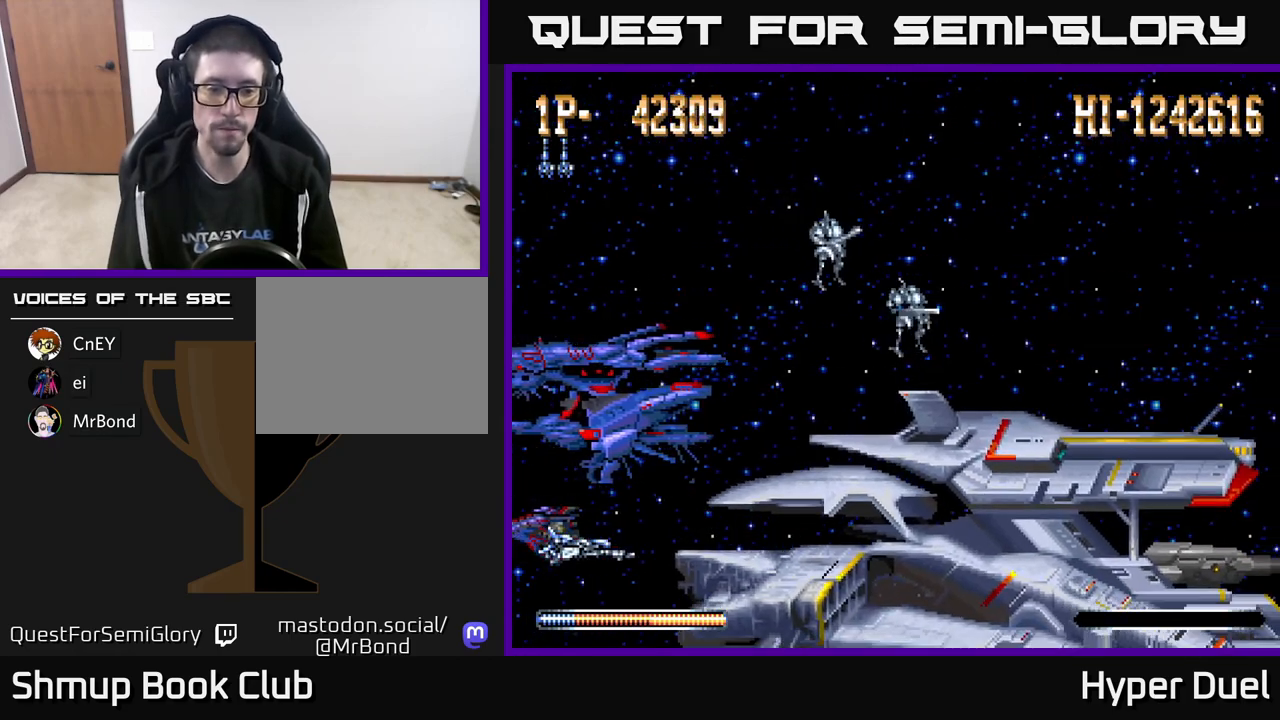
{"buttons": [], "right_stick": "center", "events": []}
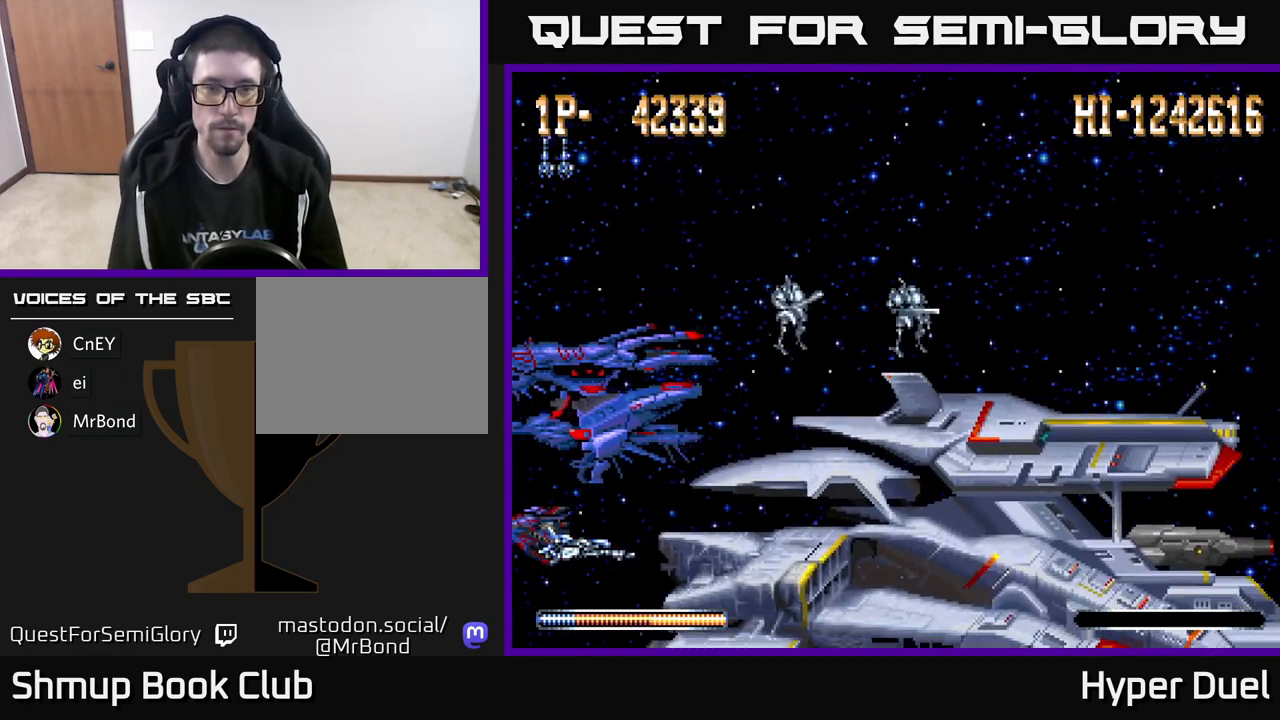
{"buttons": ["X"], "right_stick": "center", "events": [[133, "X", "down"]]}